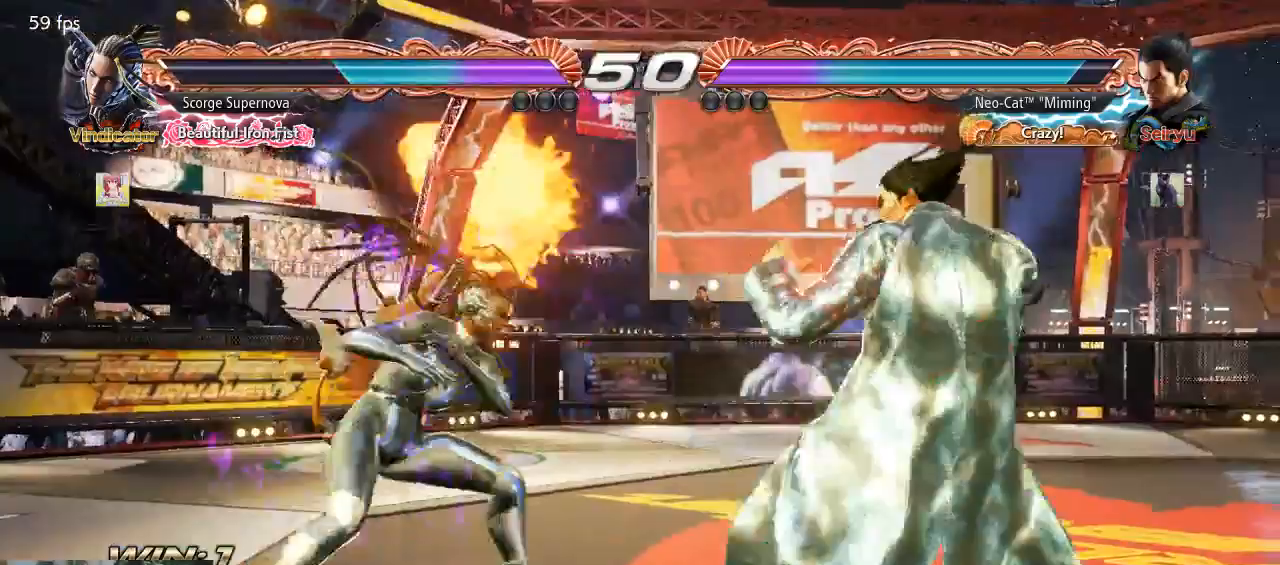
Gameplay with a controller (arcade stick); each line is a JSON object with the inputs held at the frame after it (dt_ms = milliseconds from this image to that frame). "events" lists button and stick changes between this image and that frame as [ms after this image, input, new state], when the widget could be followed in between. Not read: L3 R3 START.
{"dt_ms": 500, "buttons": [], "left_stick": "right", "events": [[33, "left_stick", "center"], [100, "left_stick", "right"], [400, "left_stick", "down"], [500, "left_stick", "right"]]}
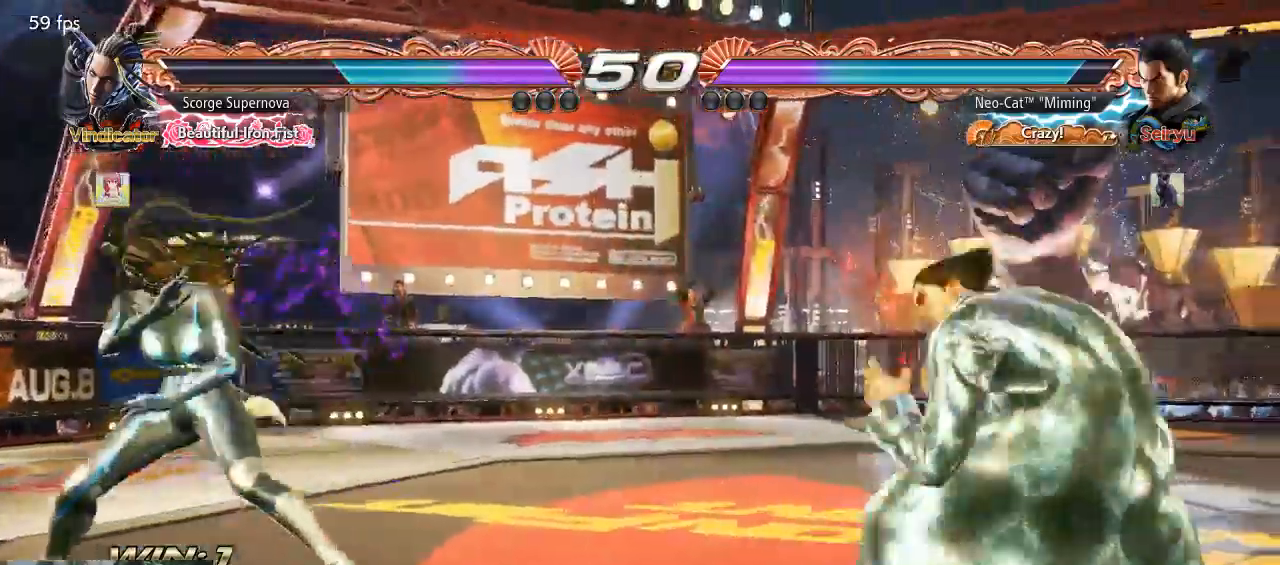
{"dt_ms": 1000, "buttons": [], "left_stick": "right"}
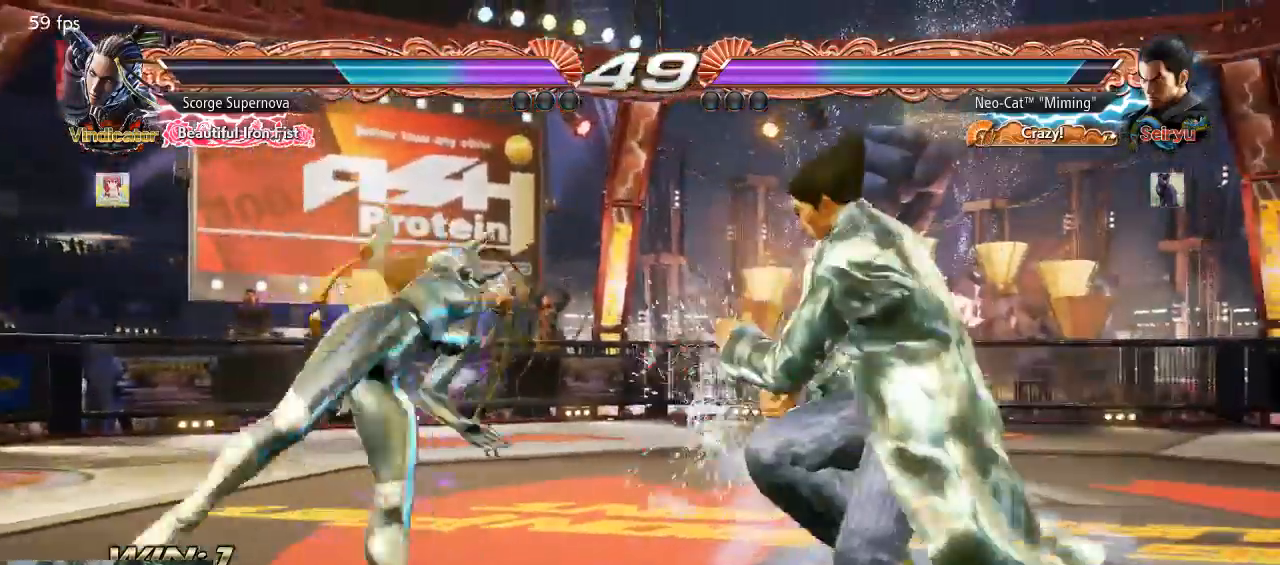
{"dt_ms": 1000, "buttons": [], "left_stick": "center"}
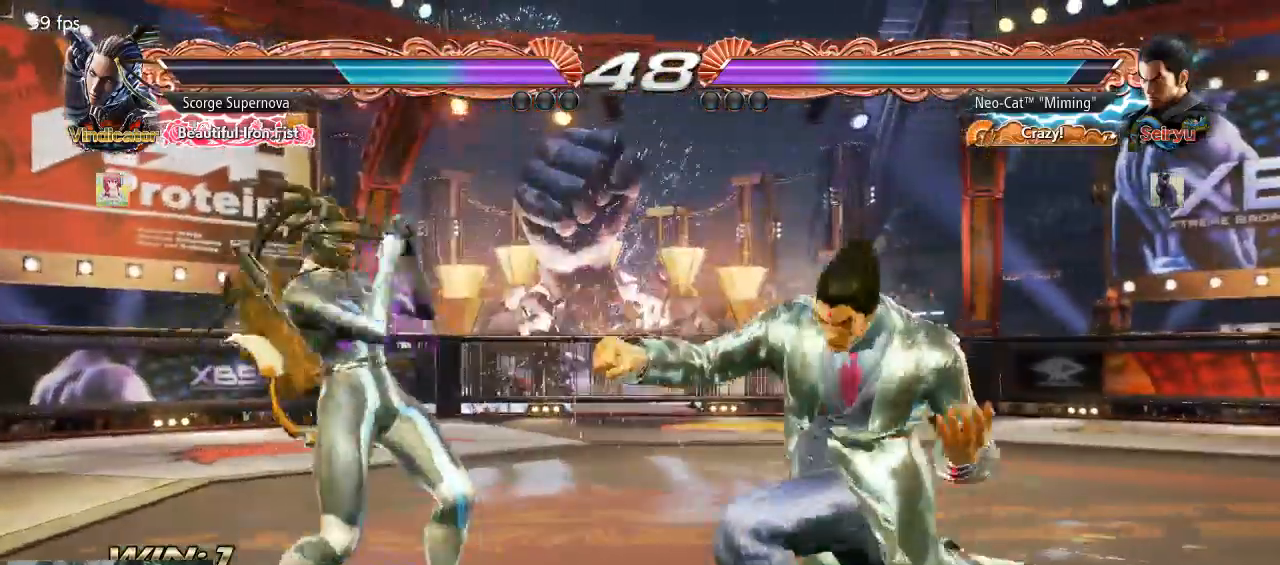
{"dt_ms": 500, "buttons": [], "left_stick": "right"}
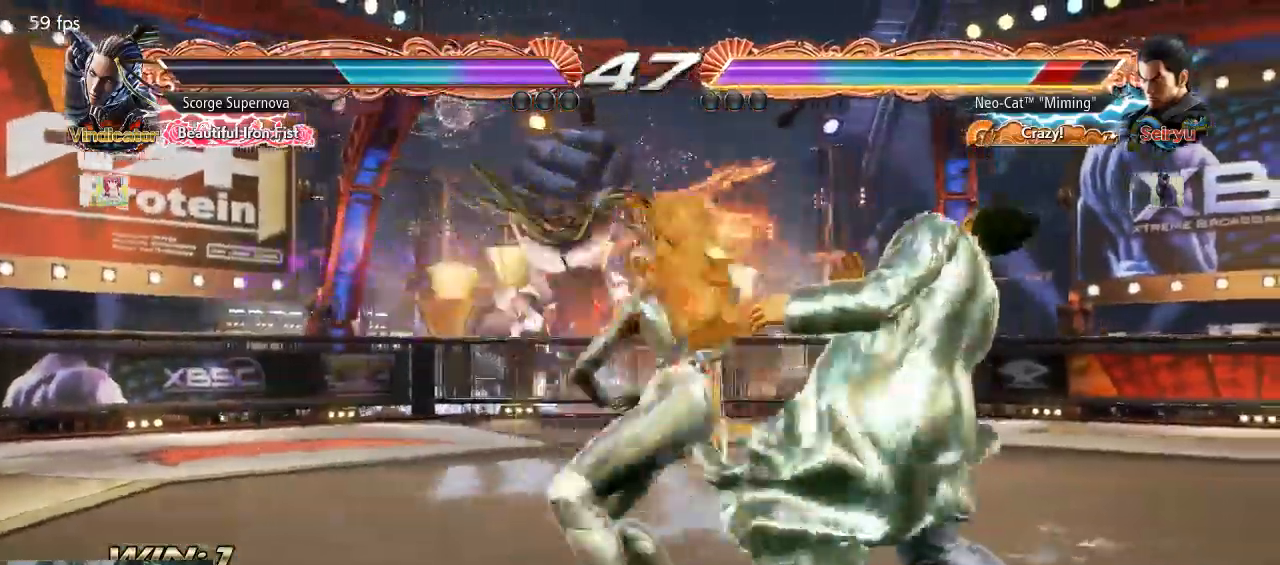
{"dt_ms": 500, "buttons": [], "left_stick": "right", "events": []}
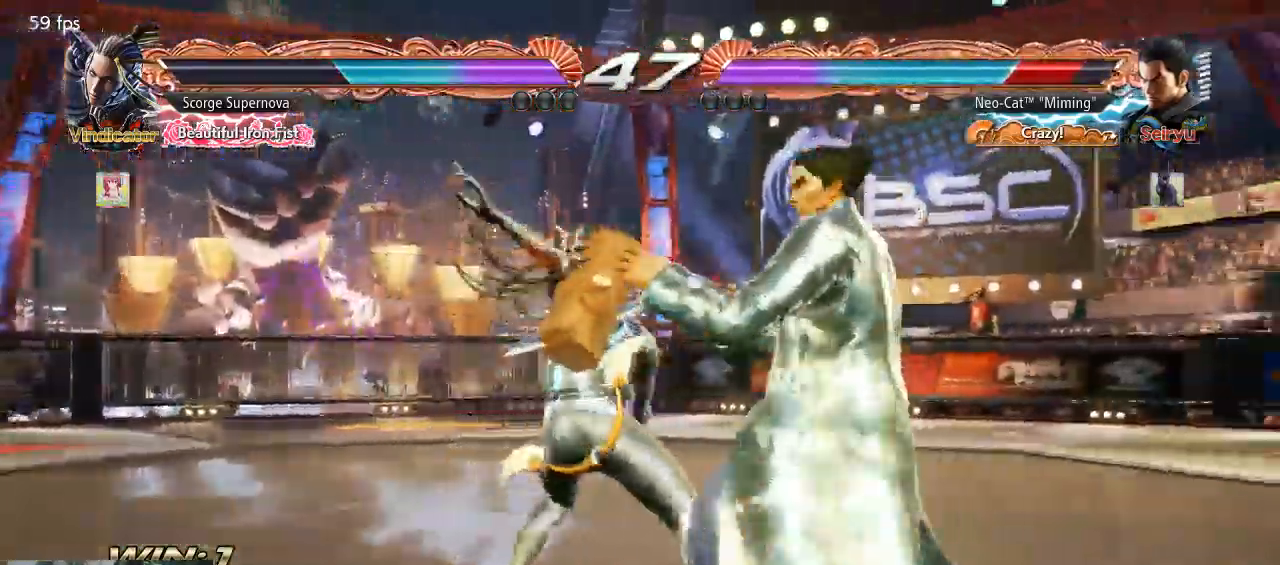
{"dt_ms": 500, "buttons": [], "left_stick": "down-right", "events": [[233, "left_stick", "down-right"]]}